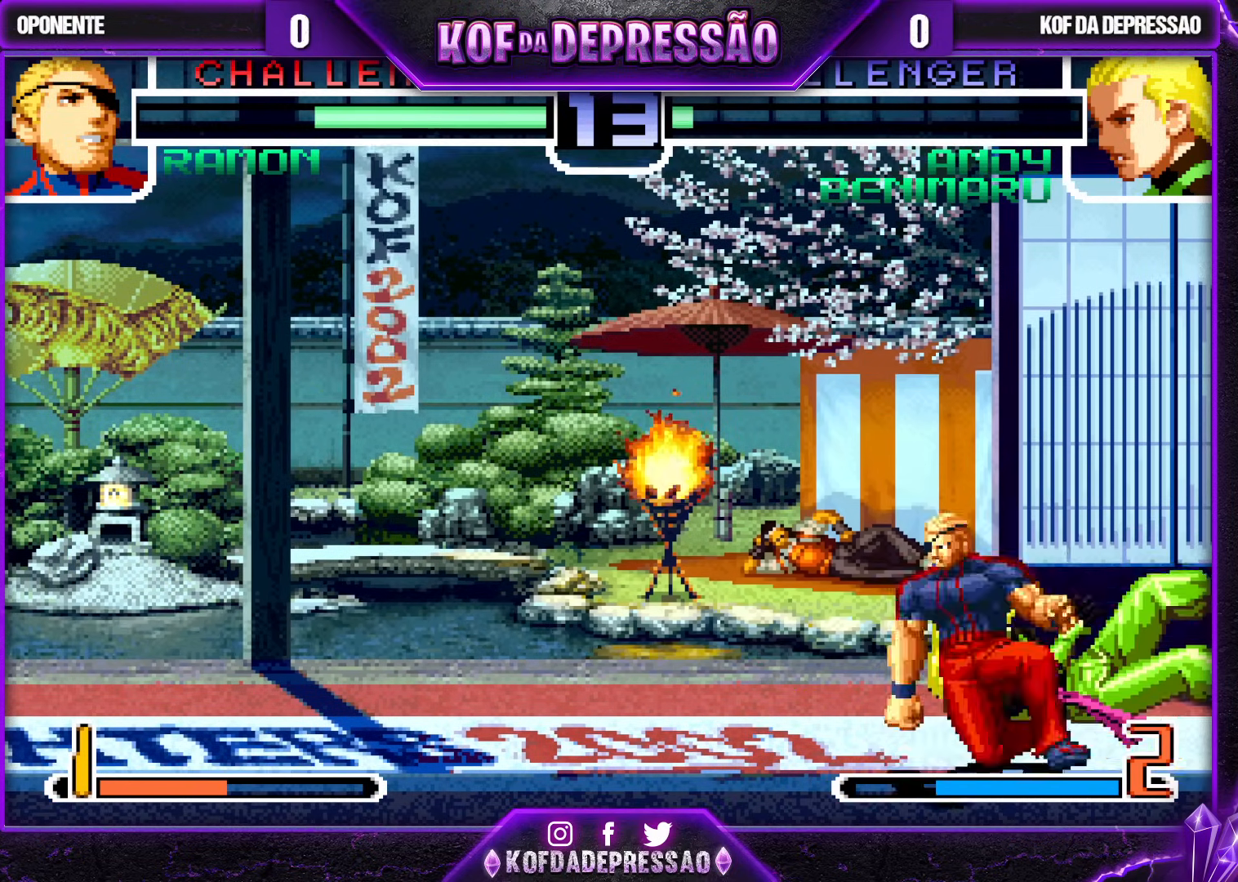
Gameplay with a controller (arcade stick); each line is a JSON object with the inputs held at the frame after it. "events" lists button and stick changes between this image and that frame as [ms after this image, input, new state], when the widget could be followed in between. Not read: L3 R3.
{"buttons": ["CROSS"], "left_stick": "center", "events": [[67, "SQUARE", "down"], [67, "TRIANGLE", "down"], [117, "SQUARE", "up"], [117, "TRIANGLE", "up"], [200, "TRIANGLE", "down"], [217, "CROSS", "down"], [217, "SQUARE", "down"], [267, "SQUARE", "up"], [283, "TRIANGLE", "up"], [317, "SQUARE", "down"], [317, "TRIANGLE", "down"], [400, "SQUARE", "up"], [400, "TRIANGLE", "up"]]}
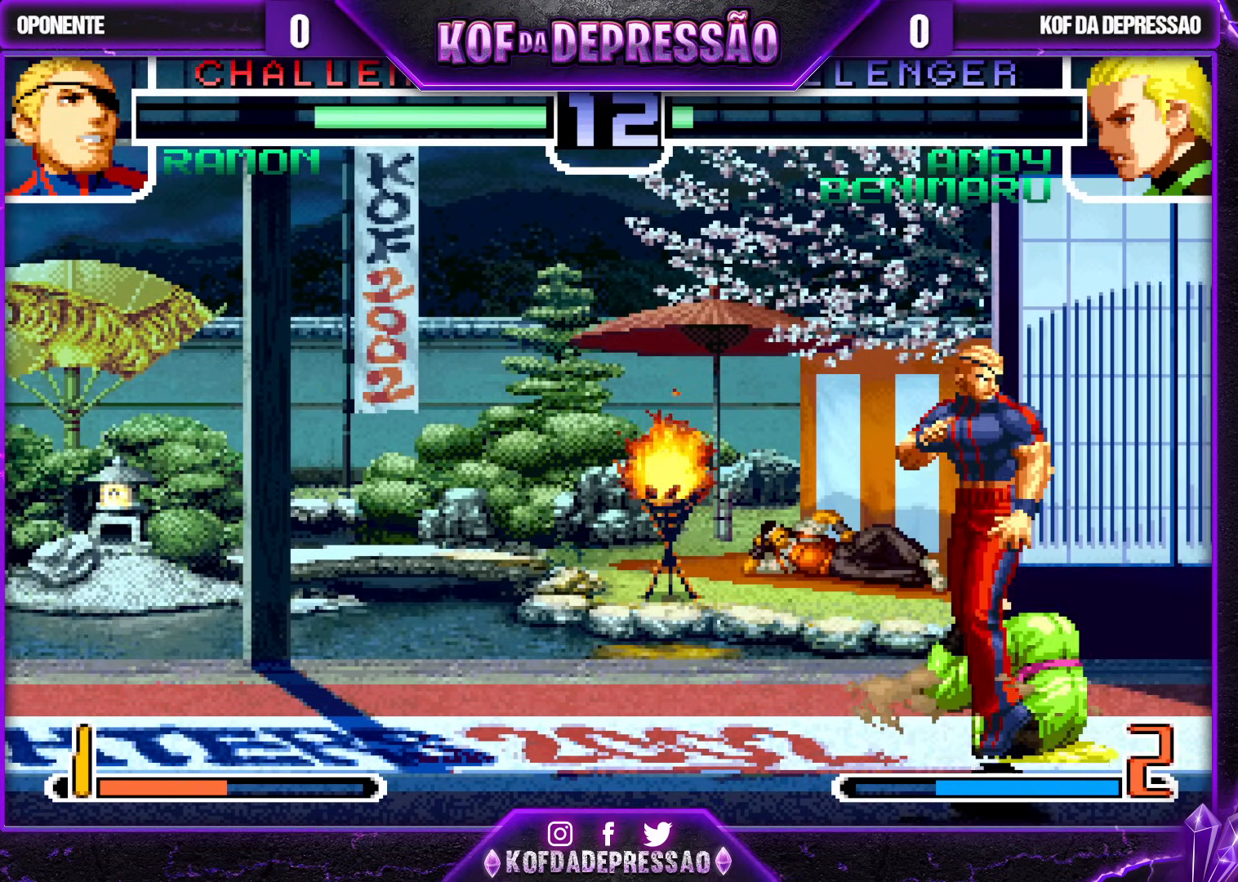
{"buttons": [], "left_stick": "down-right", "events": [[83, "CROSS", "up"], [267, "left_stick", "down-right"]]}
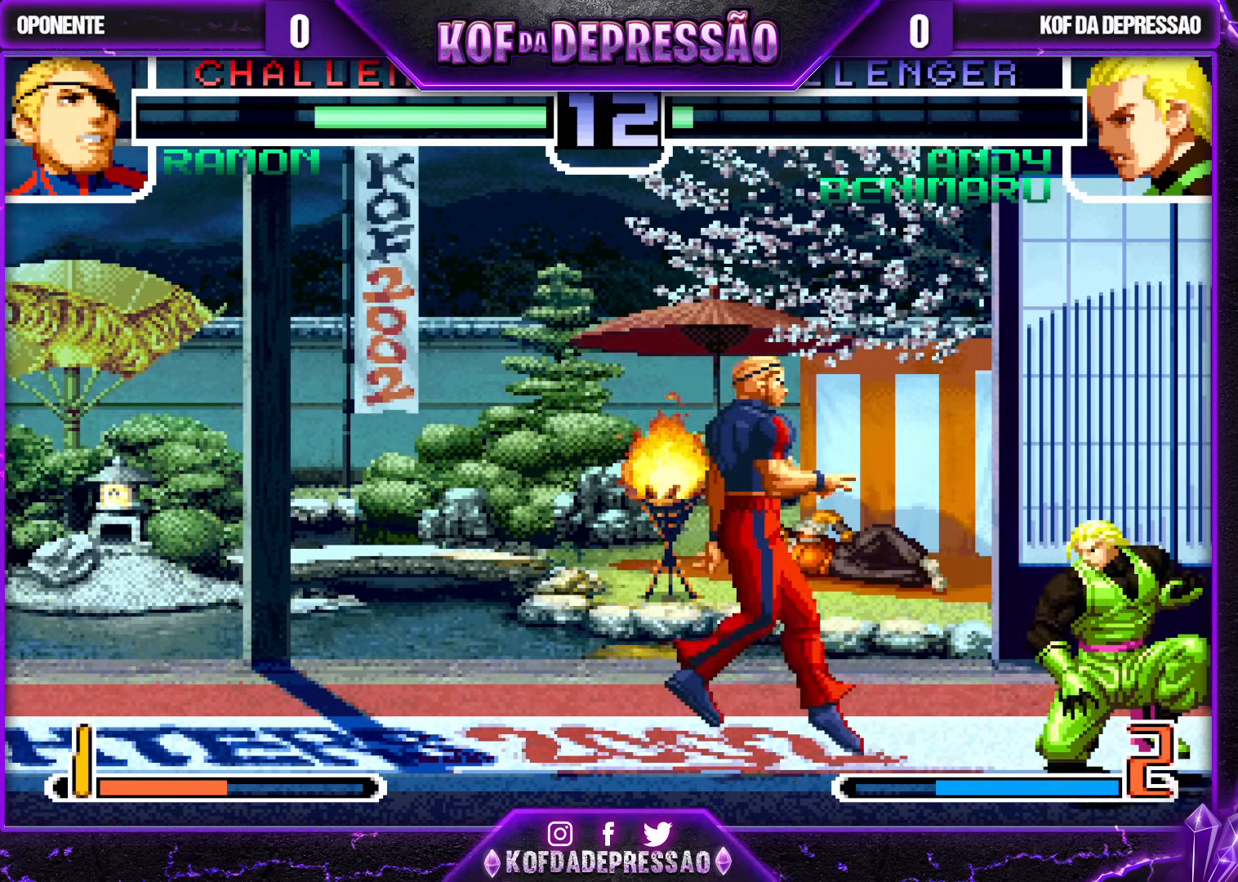
{"buttons": [], "left_stick": "center", "events": [[67, "left_stick", "left"], [150, "left_stick", "center"], [417, "CROSS", "down"], [417, "R1", "down"], [467, "CROSS", "up"], [500, "R1", "up"]]}
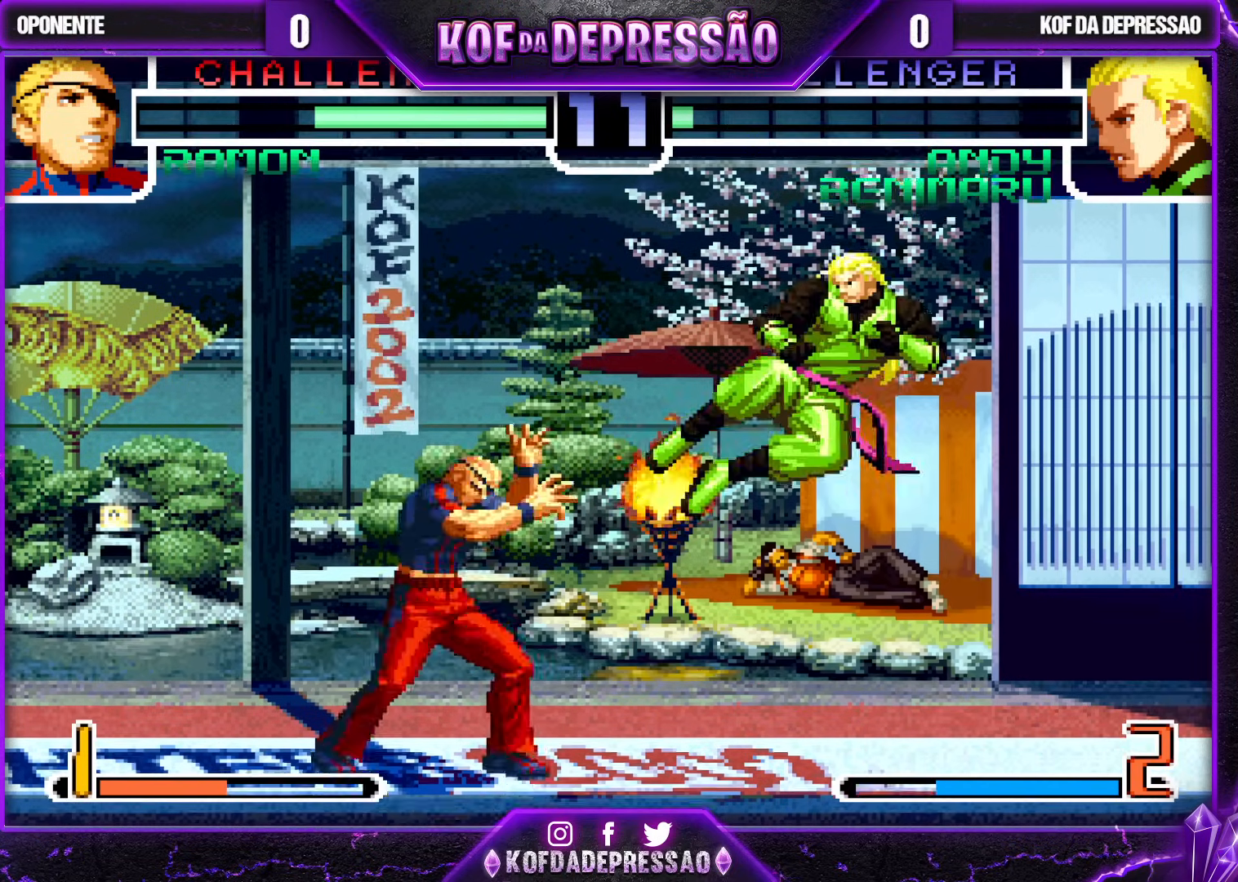
{"buttons": [], "left_stick": "center", "events": [[67, "left_stick", "down-right"], [367, "left_stick", "left"], [433, "left_stick", "center"]]}
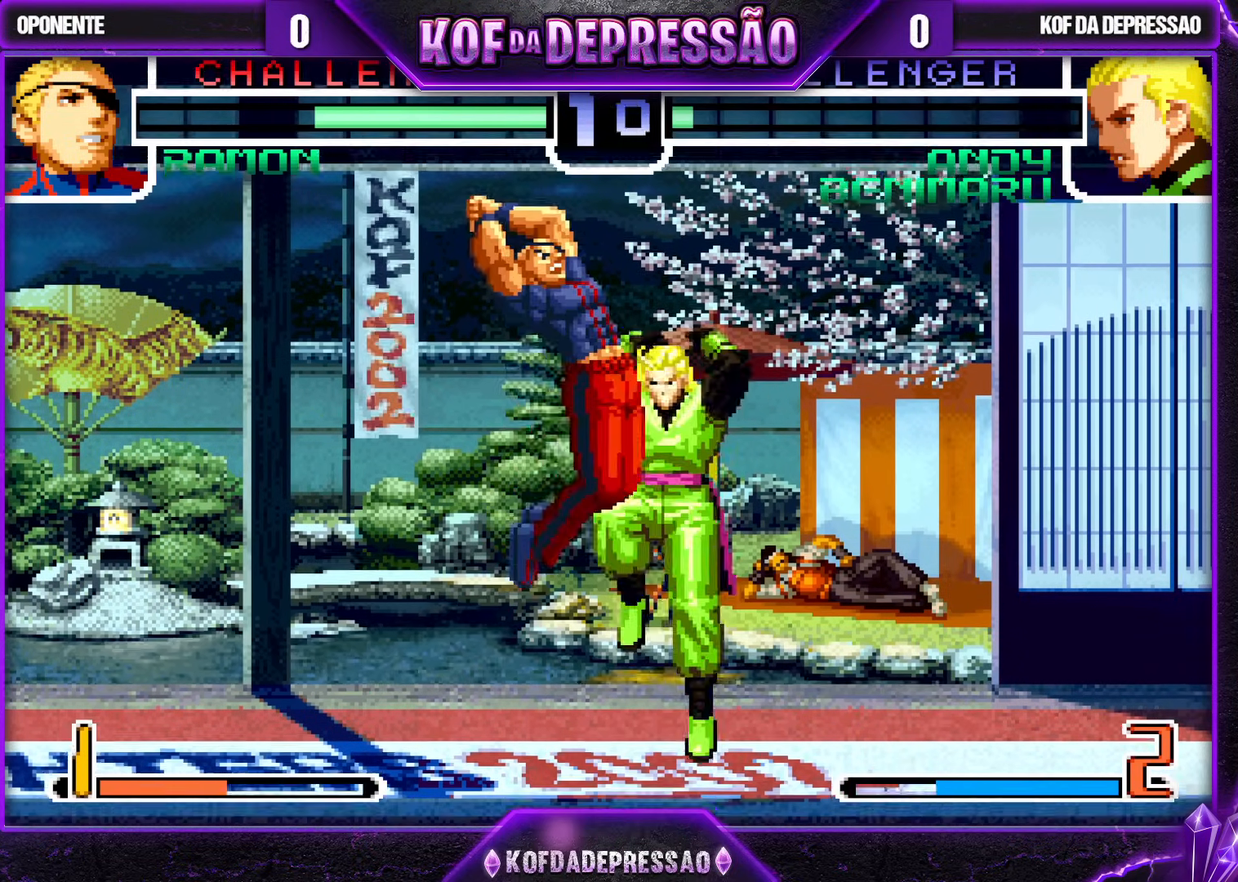
{"buttons": [], "left_stick": "center", "events": [[83, "CROSS", "down"], [183, "CROSS", "up"]]}
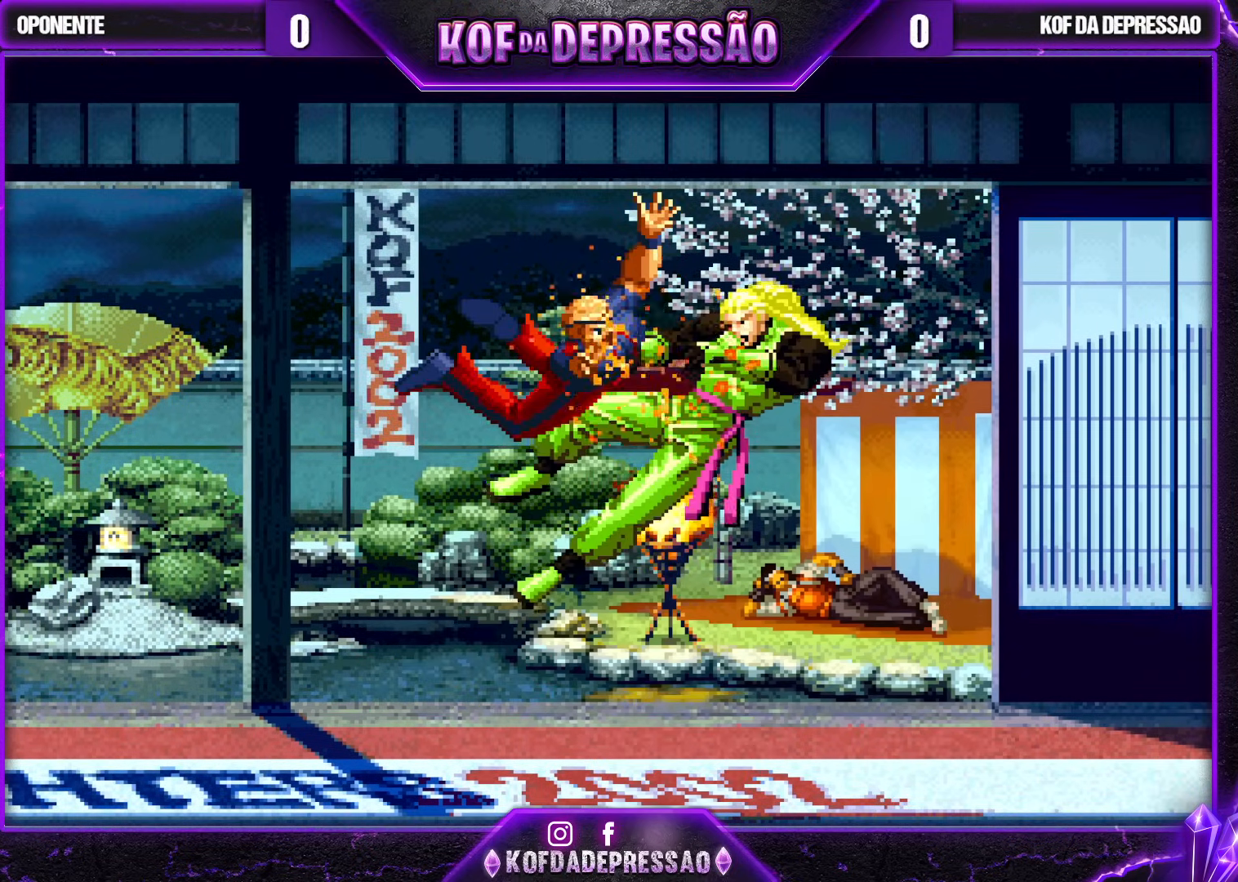
{"buttons": ["TRIANGLE"], "left_stick": "center", "events": [[233, "TRIANGLE", "down"], [300, "TRIANGLE", "up"], [450, "TRIANGLE", "down"]]}
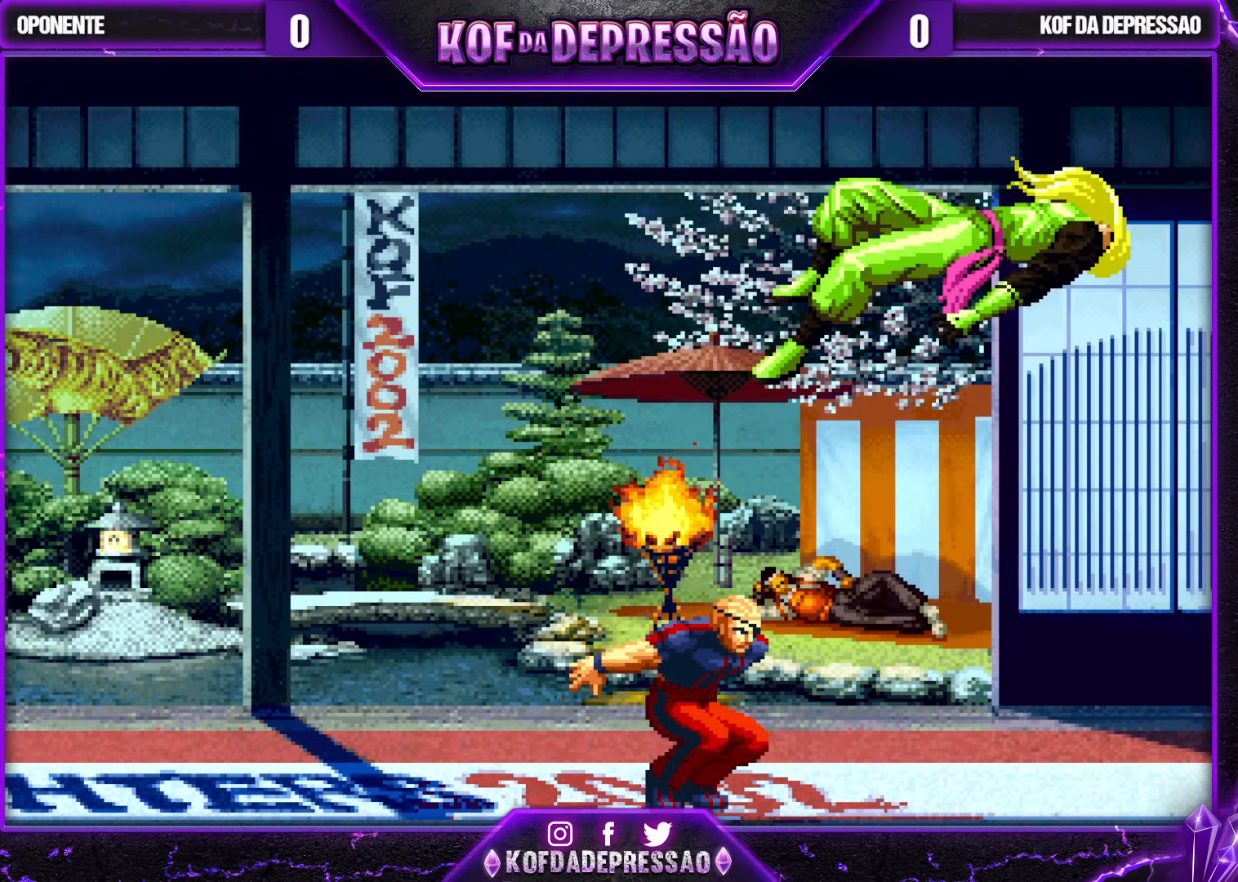
{"buttons": ["TRIANGLE"], "left_stick": "center", "events": [[33, "TRIANGLE", "up"], [183, "TRIANGLE", "down"], [250, "TRIANGLE", "up"], [317, "TRIANGLE", "down"], [400, "TRIANGLE", "up"], [500, "TRIANGLE", "down"]]}
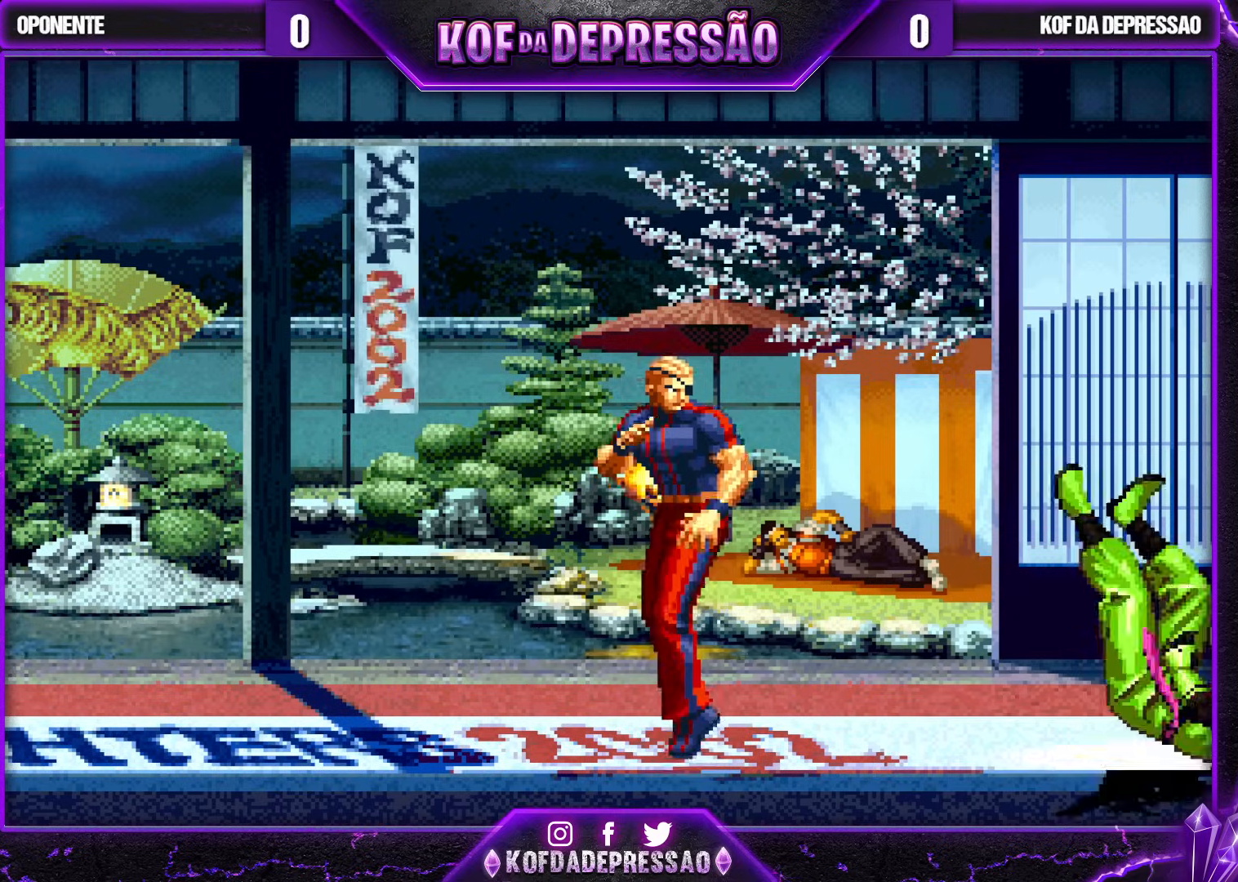
{"buttons": [], "left_stick": "center", "events": [[83, "TRIANGLE", "up"], [167, "TRIANGLE", "down"], [250, "TRIANGLE", "up"], [333, "TRIANGLE", "down"], [417, "TRIANGLE", "up"]]}
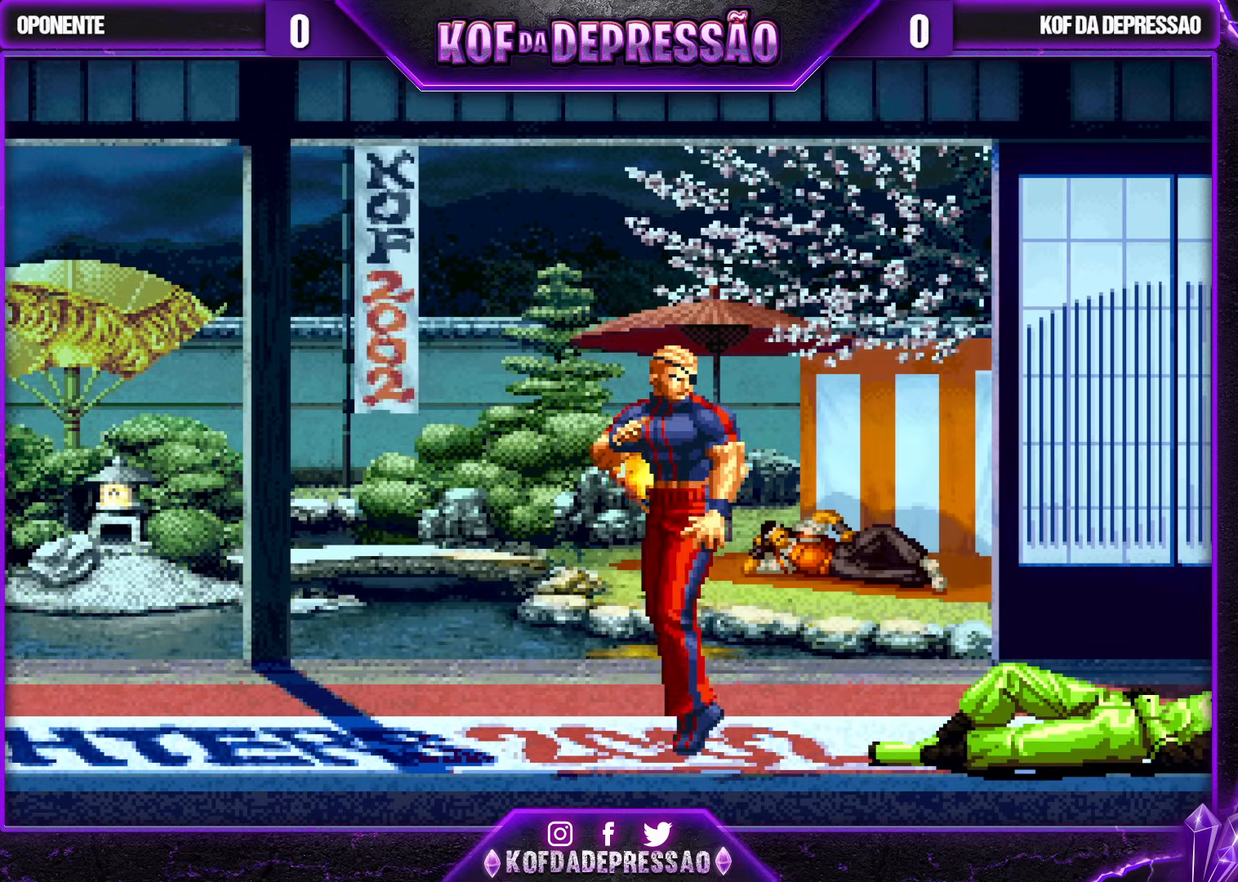
{"buttons": [], "left_stick": "center", "events": [[17, "TRIANGLE", "down"], [117, "TRIANGLE", "up"], [200, "TRIANGLE", "down"], [300, "TRIANGLE", "up"], [367, "TRIANGLE", "down"], [467, "TRIANGLE", "up"]]}
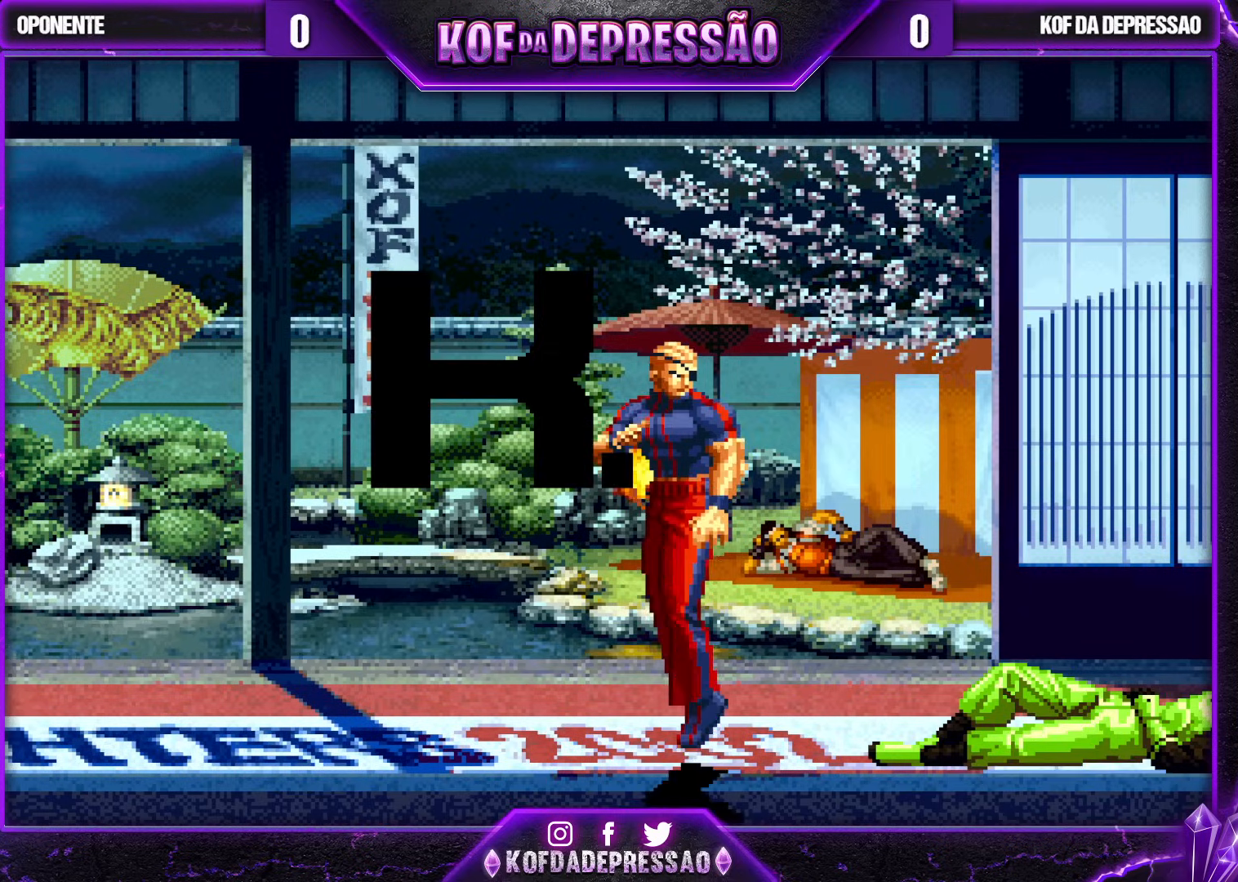
{"buttons": [], "left_stick": "center", "events": []}
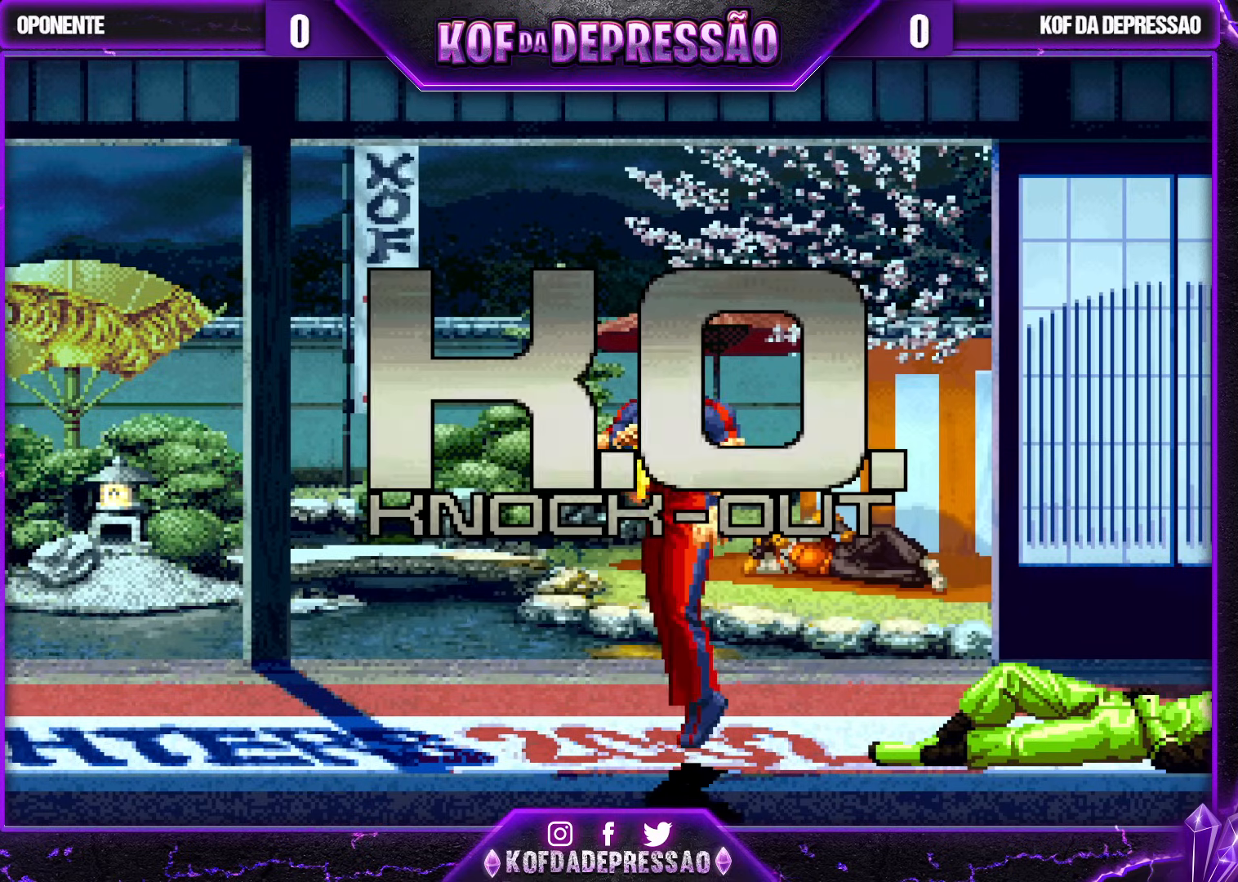
{"buttons": [], "left_stick": "center", "events": []}
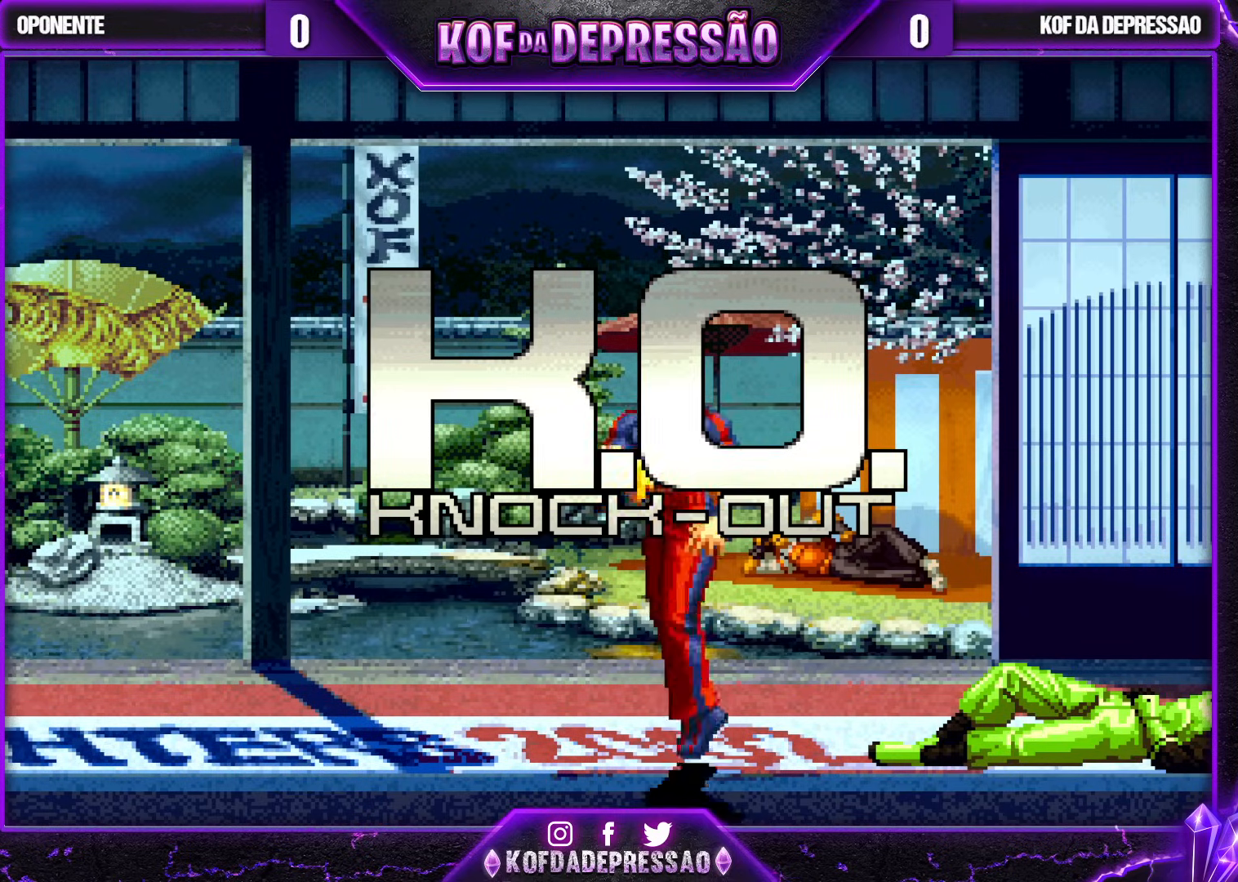
{"buttons": [], "left_stick": "center", "events": []}
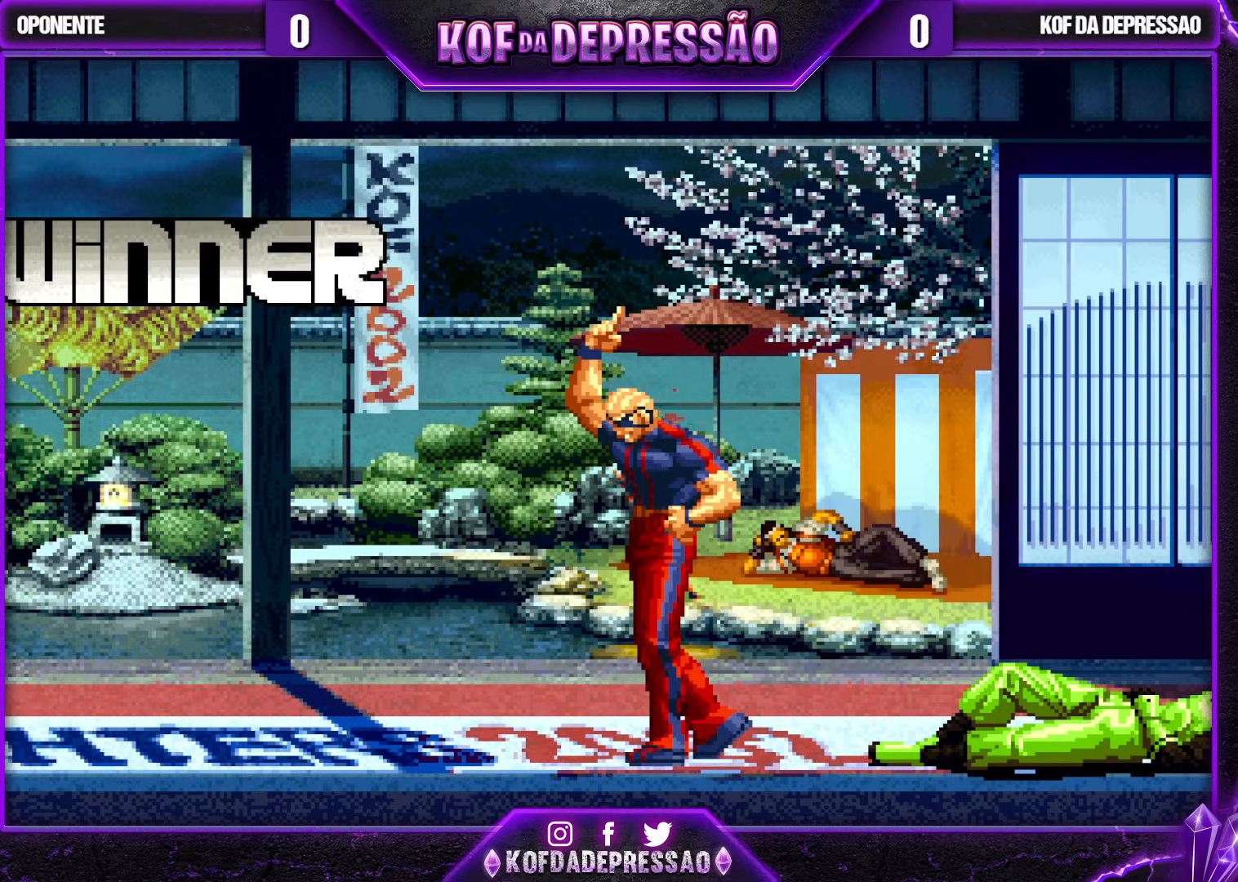
{"buttons": [], "left_stick": "center", "events": []}
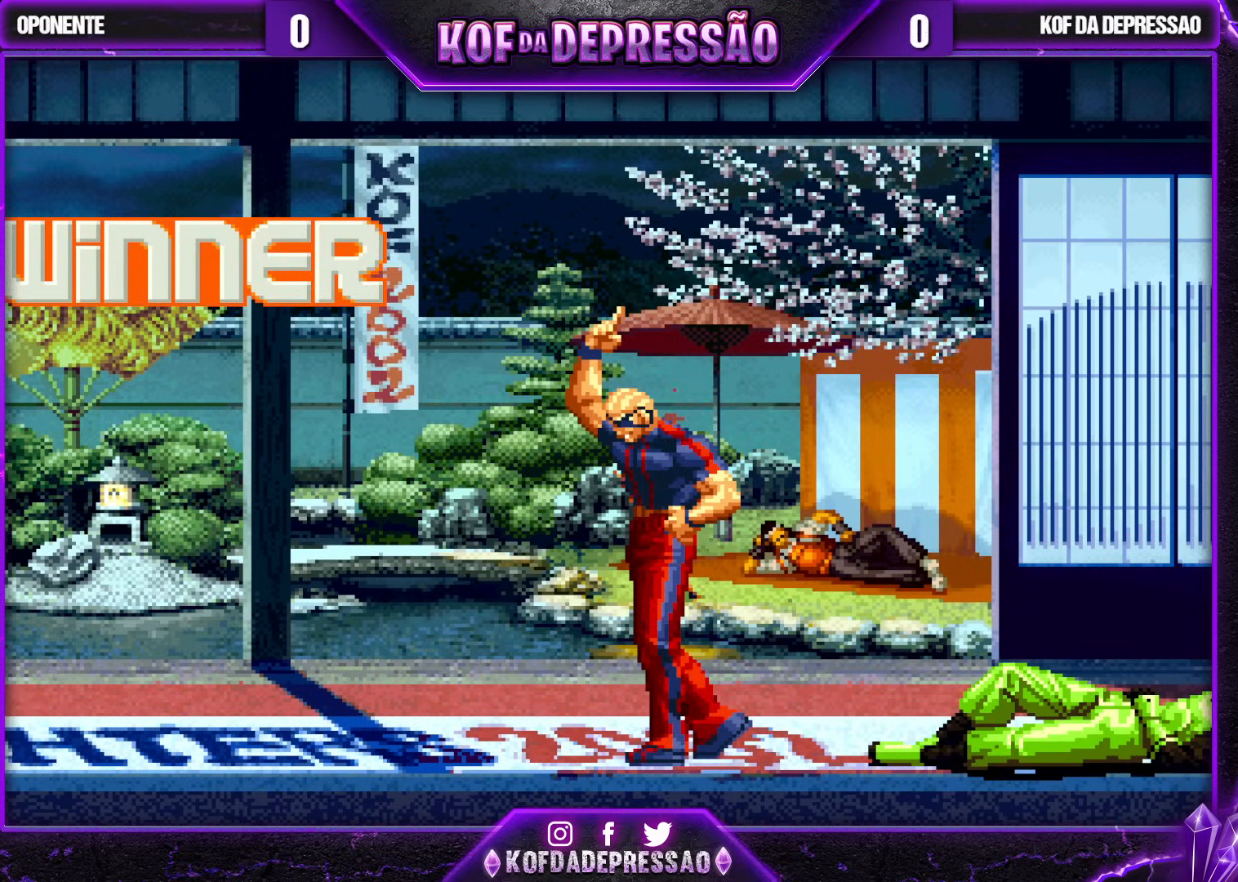
{"buttons": [], "left_stick": "center", "events": []}
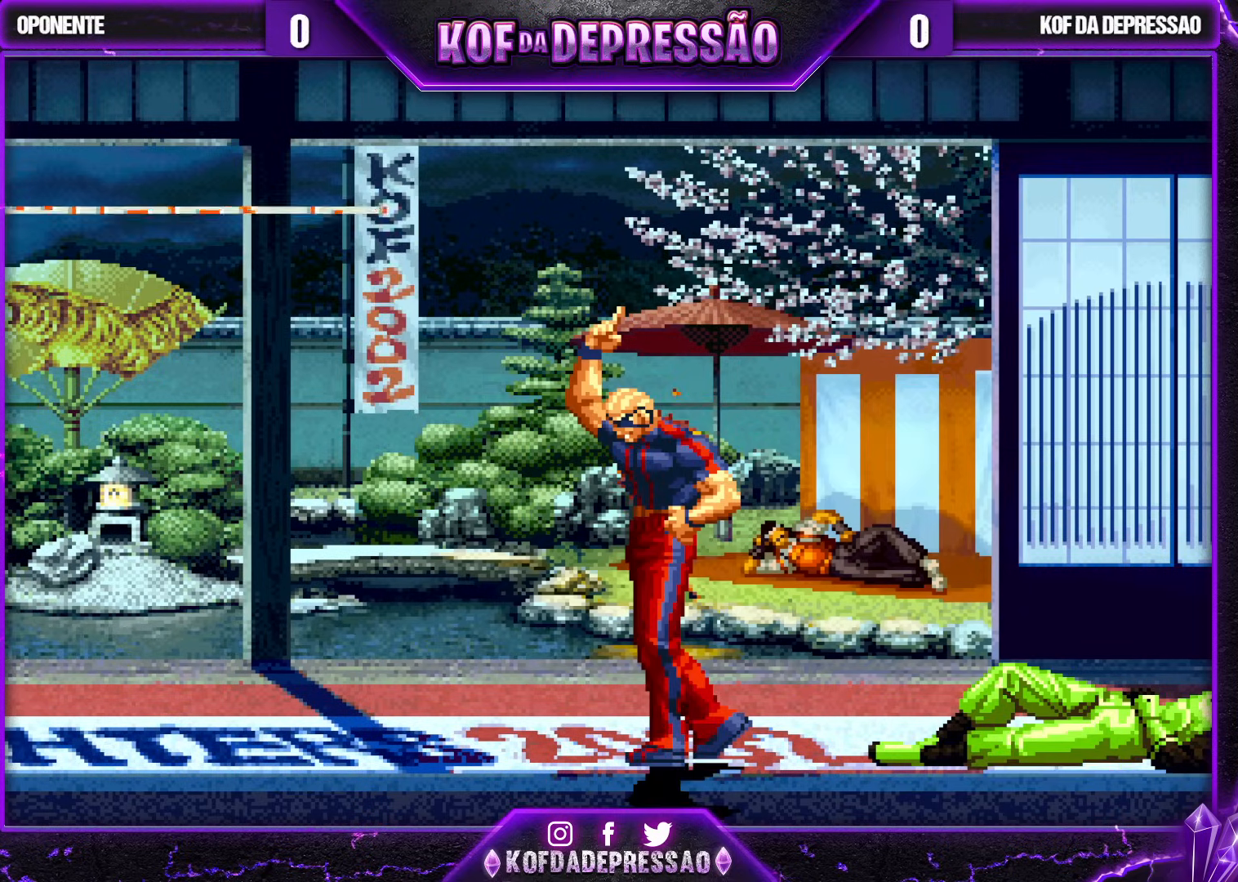
{"buttons": [], "left_stick": "center", "events": []}
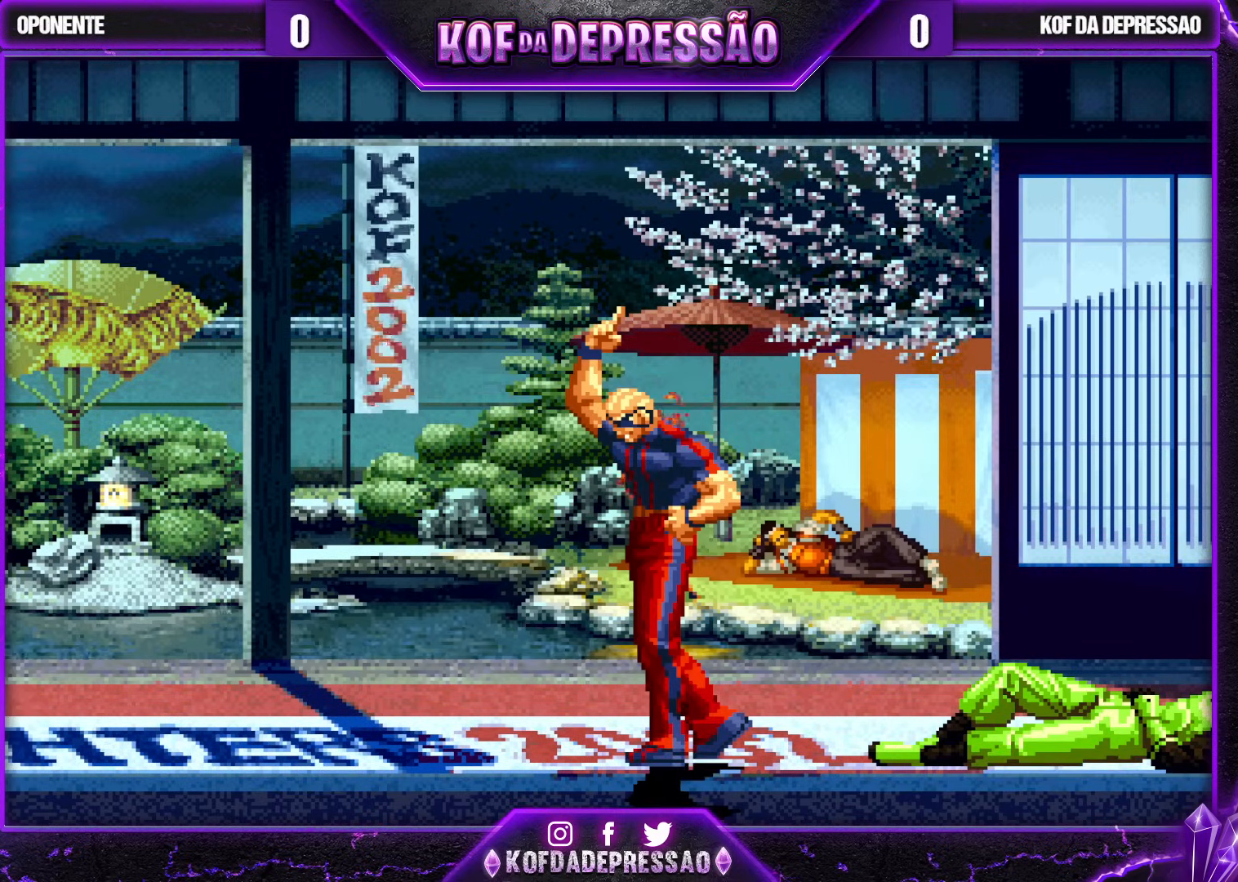
{"buttons": [], "left_stick": "center", "events": []}
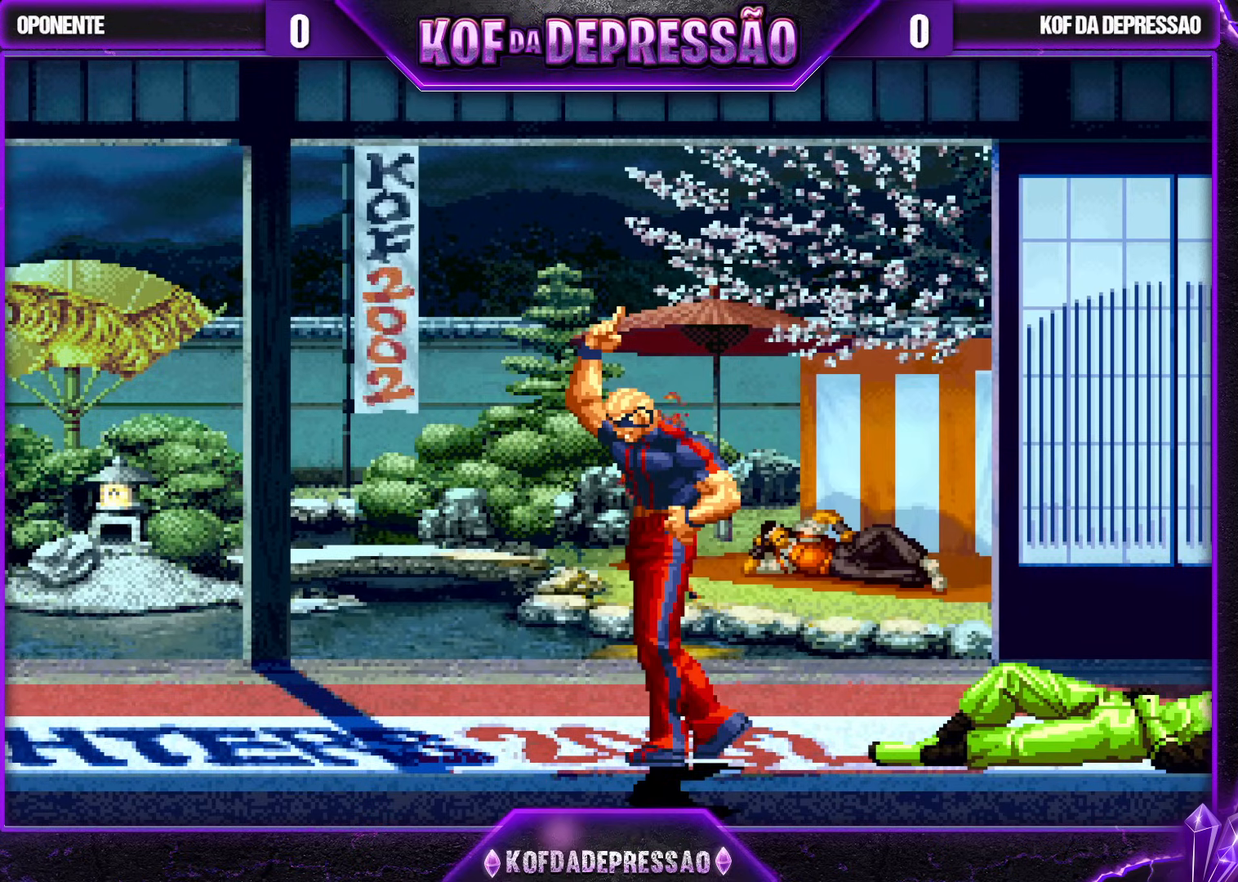
{"buttons": [], "left_stick": "center", "events": []}
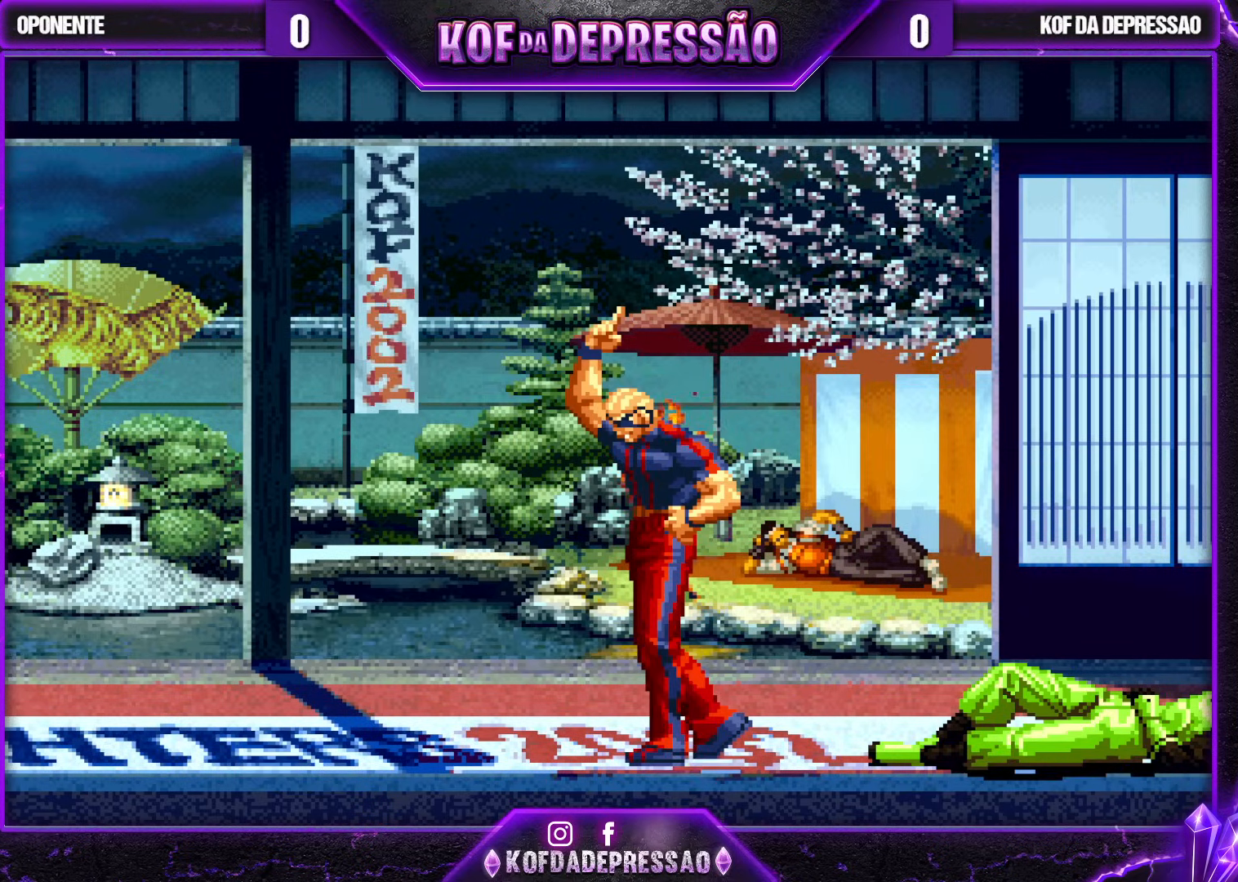
{"buttons": [], "left_stick": "center", "events": []}
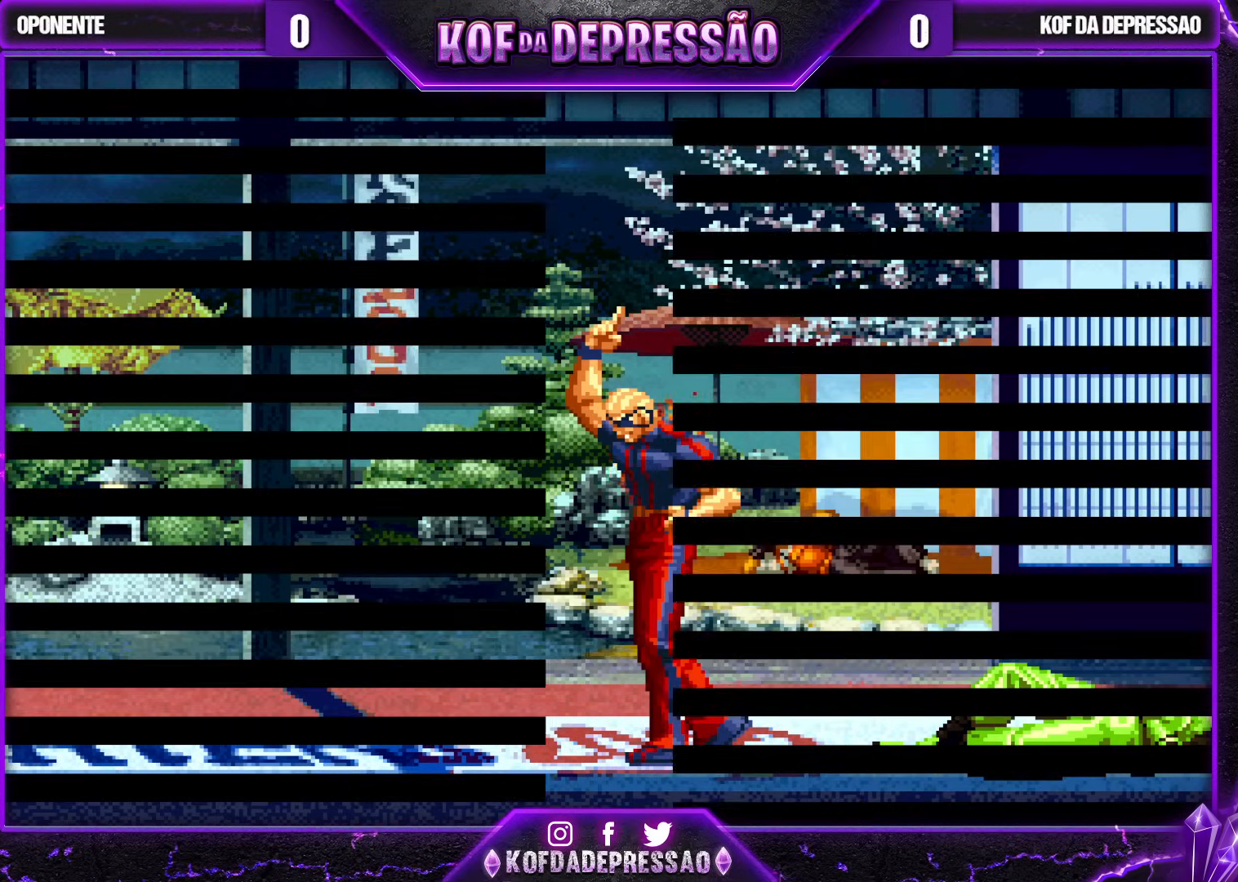
{"buttons": ["TRIANGLE"], "left_stick": "center", "events": [[217, "CROSS", "down"], [217, "SQUARE", "down"], [217, "TRIANGLE", "down"], [267, "CROSS", "up"], [267, "SQUARE", "up"], [283, "TRIANGLE", "up"], [467, "CROSS", "down"], [467, "SQUARE", "down"], [467, "TRIANGLE", "down"], [500, "CROSS", "up"], [500, "SQUARE", "up"]]}
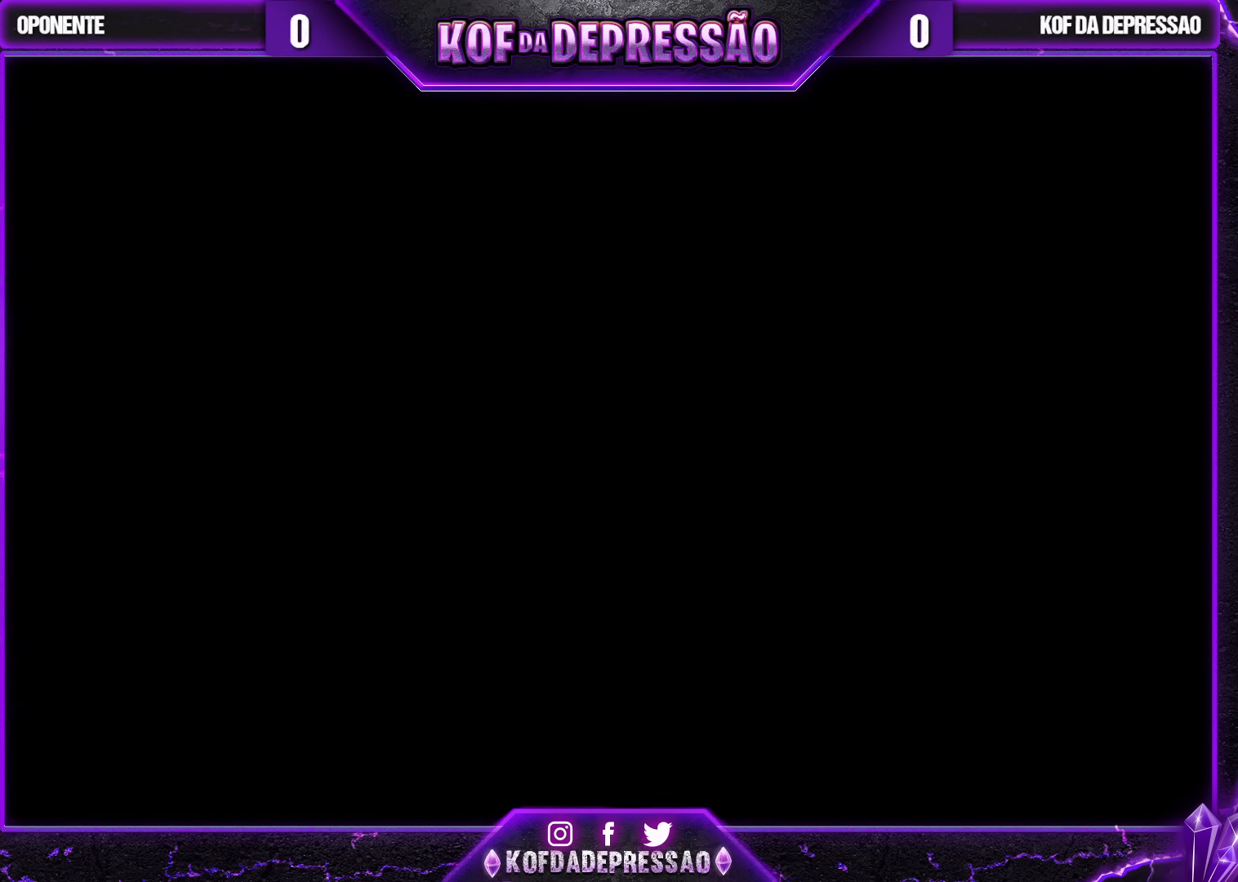
{"buttons": [], "left_stick": "center", "events": [[17, "TRIANGLE", "up"]]}
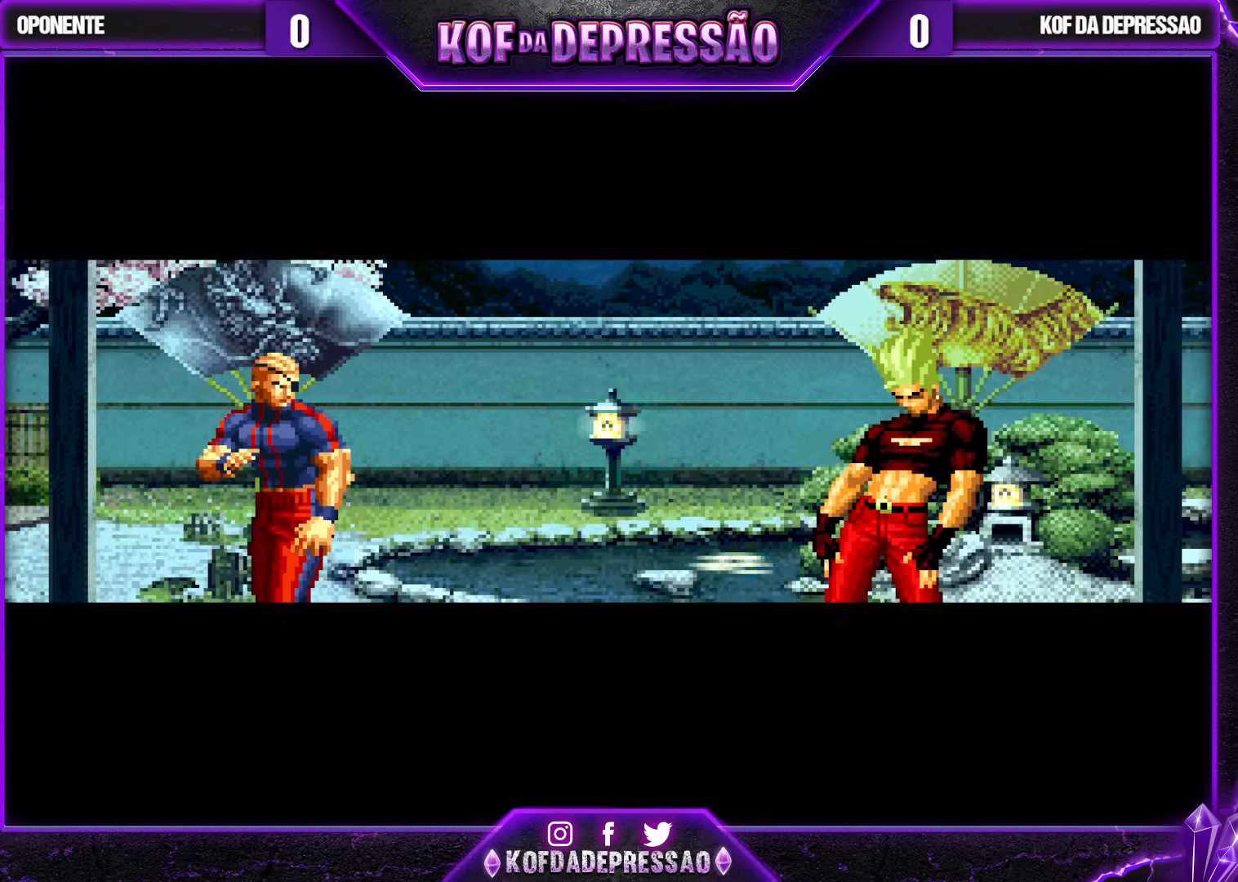
{"buttons": ["SQUARE"], "left_stick": "center", "events": [[250, "CIRCLE", "down"], [283, "CIRCLE", "up"], [467, "CROSS", "down"], [467, "SQUARE", "down"], [500, "CROSS", "up"]]}
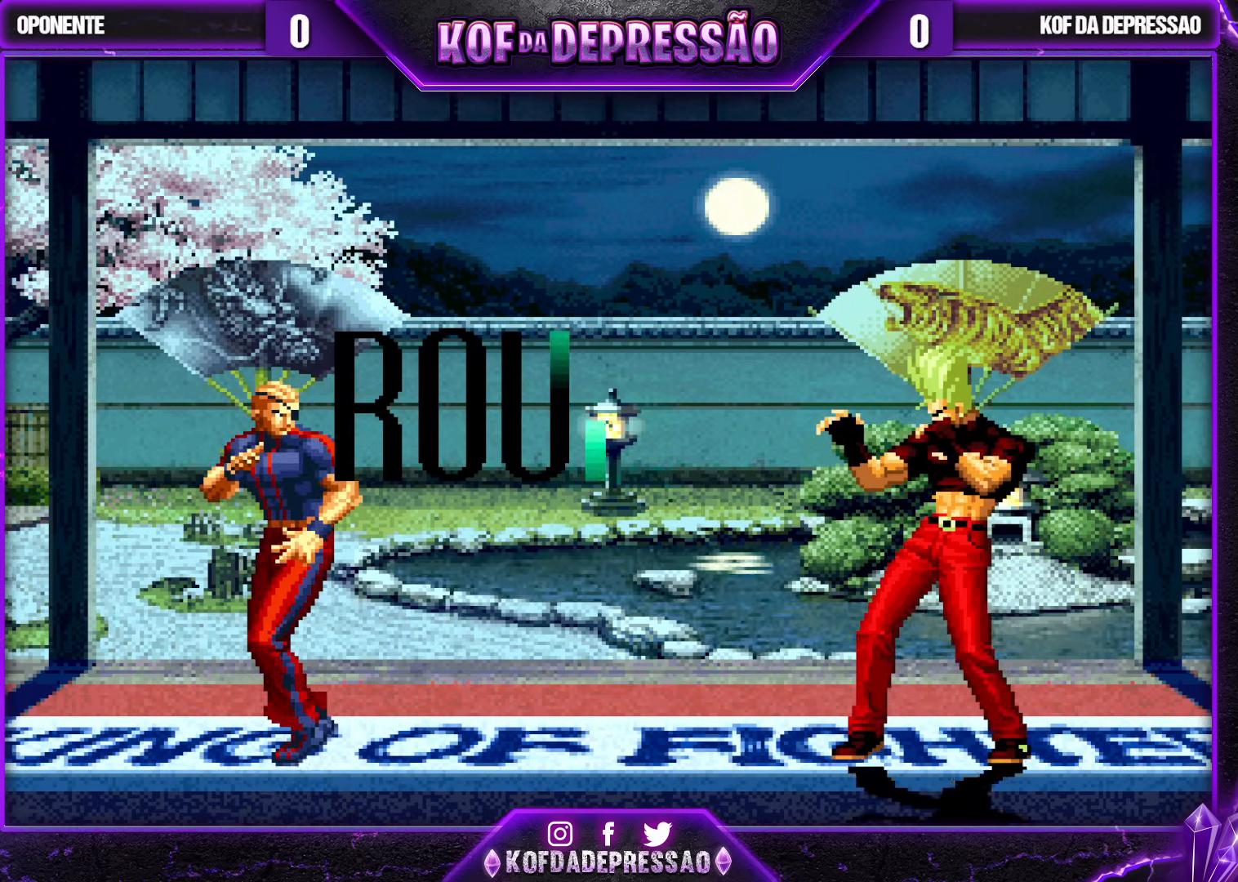
{"buttons": [], "left_stick": "center", "events": [[17, "SQUARE", "up"], [233, "CROSS", "down"], [233, "SQUARE", "down"], [267, "CROSS", "up"], [283, "SQUARE", "up"]]}
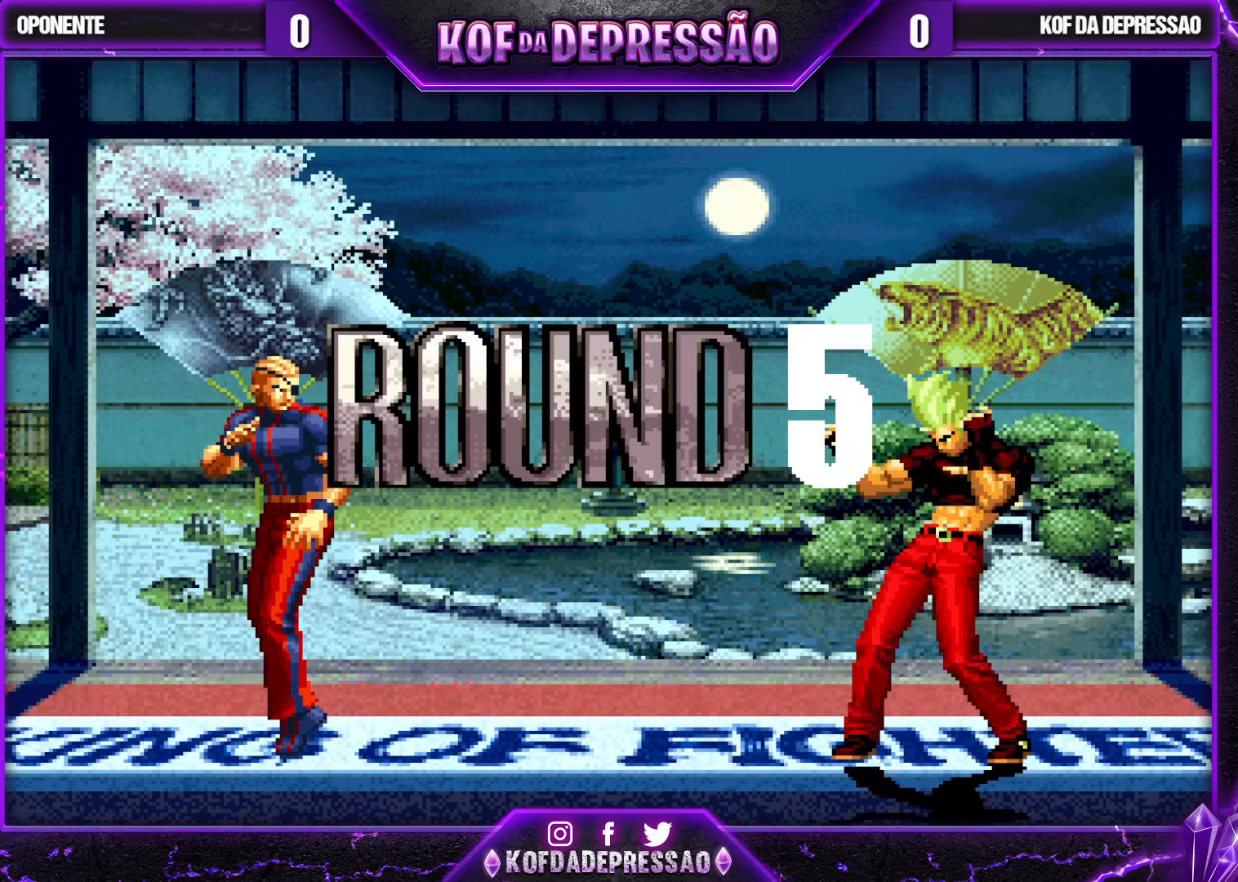
{"buttons": ["SQUARE", "TRIANGLE"], "left_stick": "center", "events": [[283, "CROSS", "down"], [283, "SQUARE", "down"], [283, "TRIANGLE", "down"], [300, "CROSS", "up"], [317, "SQUARE", "up"], [317, "TRIANGLE", "up"], [450, "CROSS", "down"], [450, "SQUARE", "down"], [450, "TRIANGLE", "down"], [500, "CROSS", "up"]]}
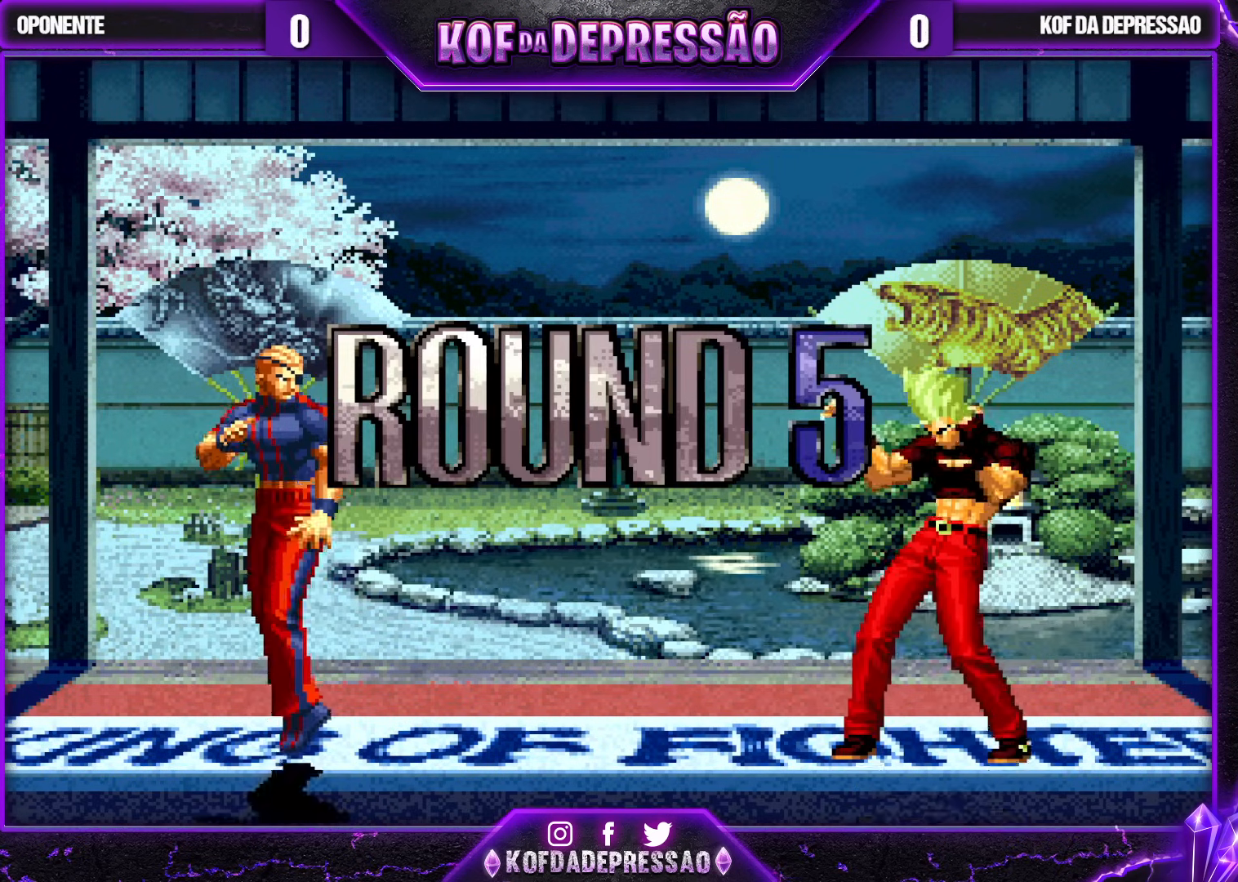
{"buttons": ["SQUARE", "TRIANGLE"], "left_stick": "center", "events": [[17, "SQUARE", "up"], [17, "TRIANGLE", "up"], [83, "CROSS", "down"], [83, "SQUARE", "down"], [83, "TRIANGLE", "down"], [150, "CROSS", "up"], [150, "SQUARE", "up"], [150, "TRIANGLE", "up"], [200, "CROSS", "down"], [200, "SQUARE", "down"], [200, "TRIANGLE", "down"], [500, "CROSS", "up"]]}
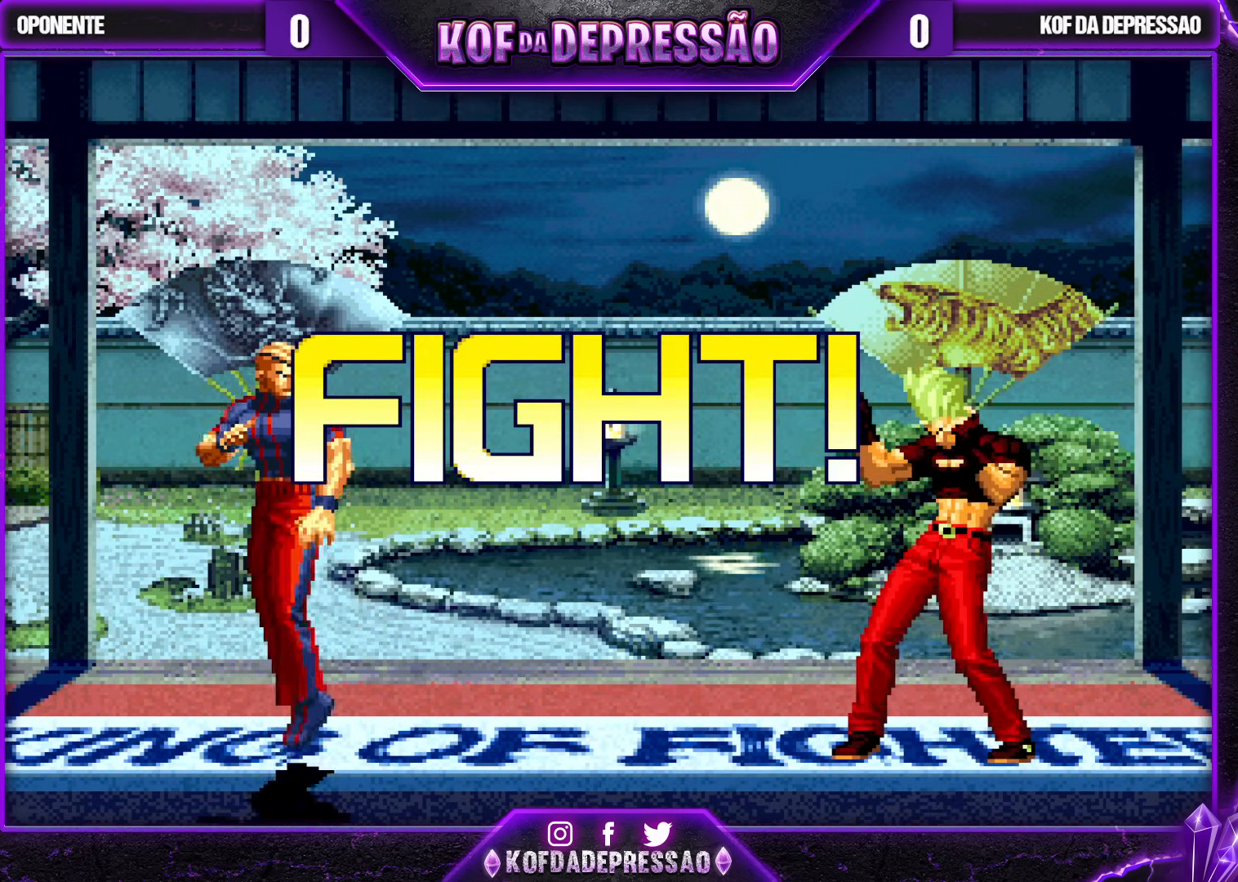
{"buttons": [], "left_stick": "down-right", "events": [[17, "SQUARE", "up"], [17, "TRIANGLE", "up"], [50, "left_stick", "left"], [117, "left_stick", "center"], [183, "left_stick", "left"], [250, "left_stick", "down-right"], [267, "SQUARE", "down"], [367, "SQUARE", "up"], [383, "left_stick", "center"], [483, "left_stick", "down-right"]]}
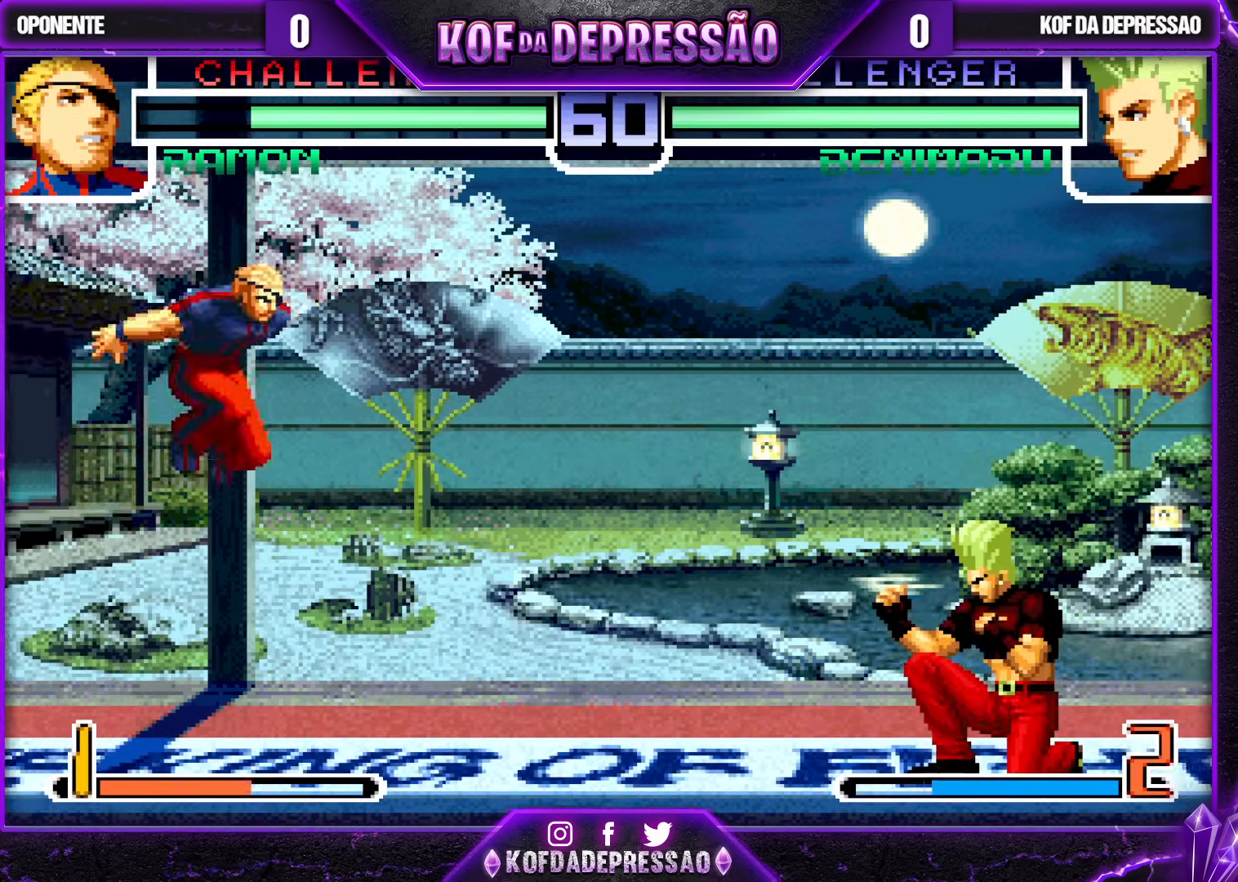
{"buttons": [], "left_stick": "down", "events": [[217, "left_stick", "left"], [317, "left_stick", "center"], [383, "left_stick", "right"], [450, "left_stick", "down"]]}